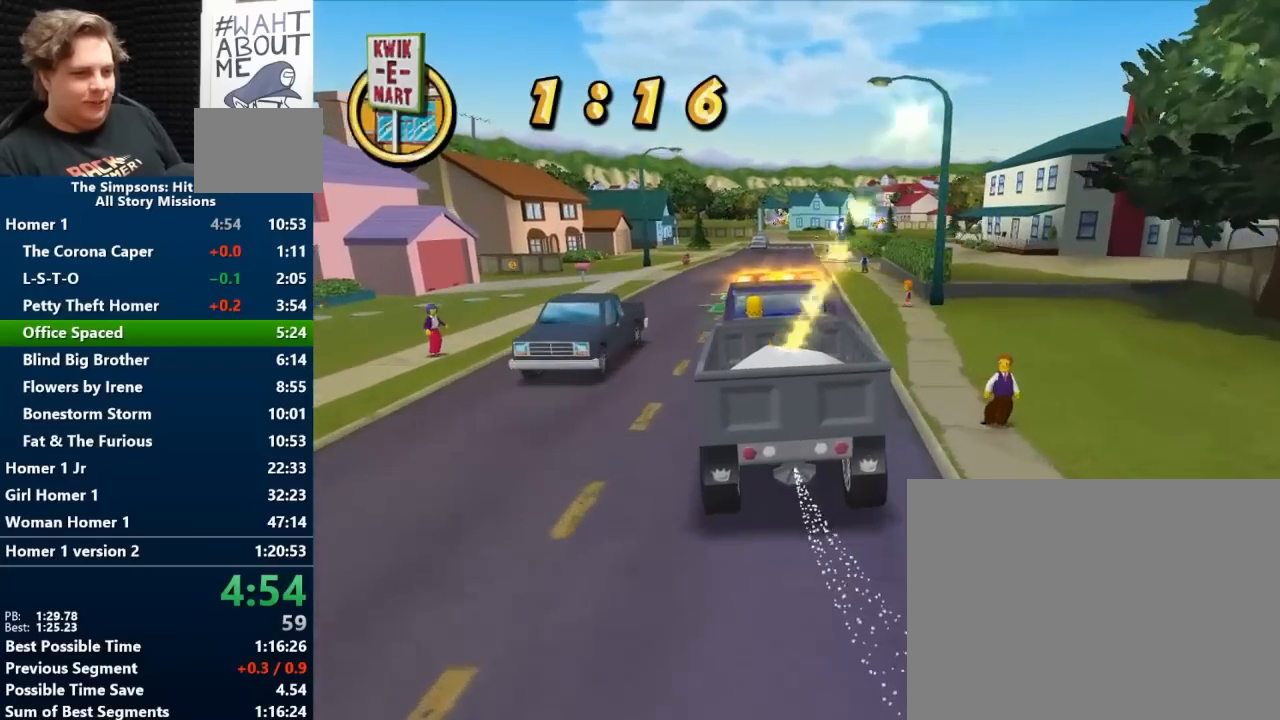
Gameplay with a controller (Nintendo layout); each line is a JSON object with the inputs held at the frame after it. "events" lists button and stick changes between this image and that frame as [ms after this image, input, new state], when the widget could be followed in between. Not read: L2 L3 R2 R3.
{"buttons": ["B"], "left_stick": "right", "right_stick": "center", "events": [[150, "left_stick", "center"], [467, "left_stick", "right"]]}
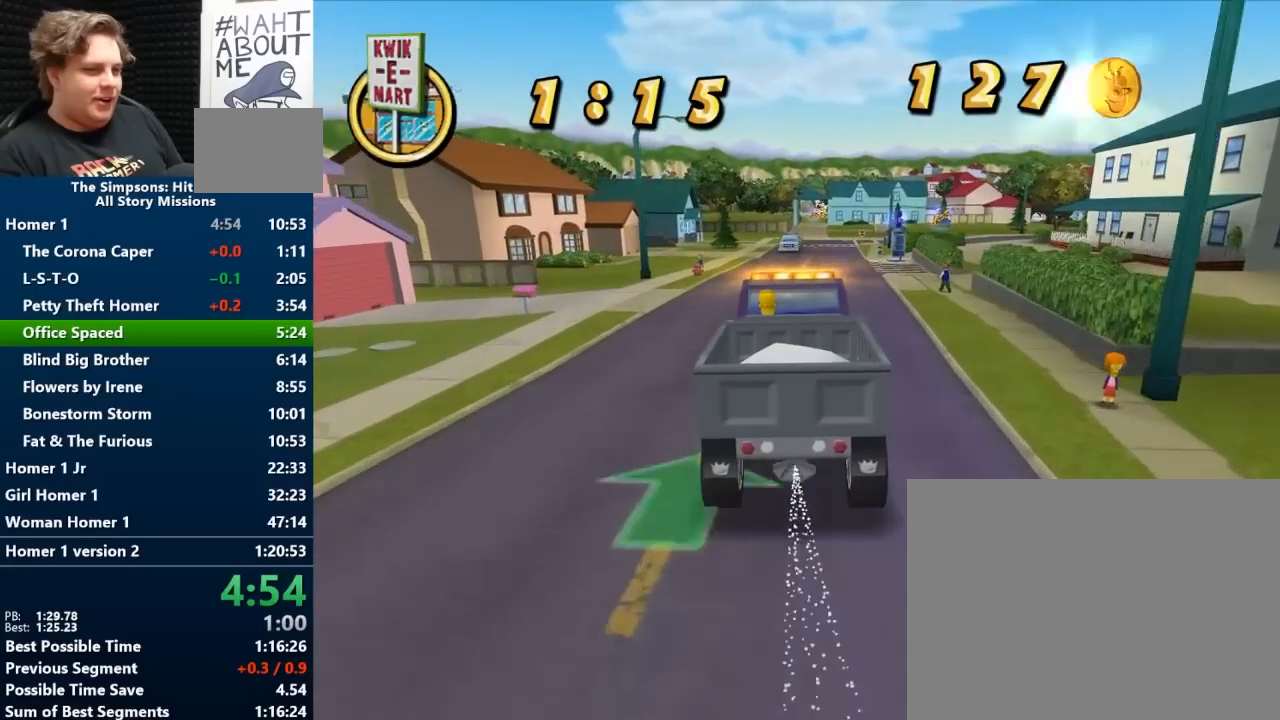
{"buttons": ["B"], "left_stick": "left", "right_stick": "center", "events": [[67, "left_stick", "center"], [450, "left_stick", "left"]]}
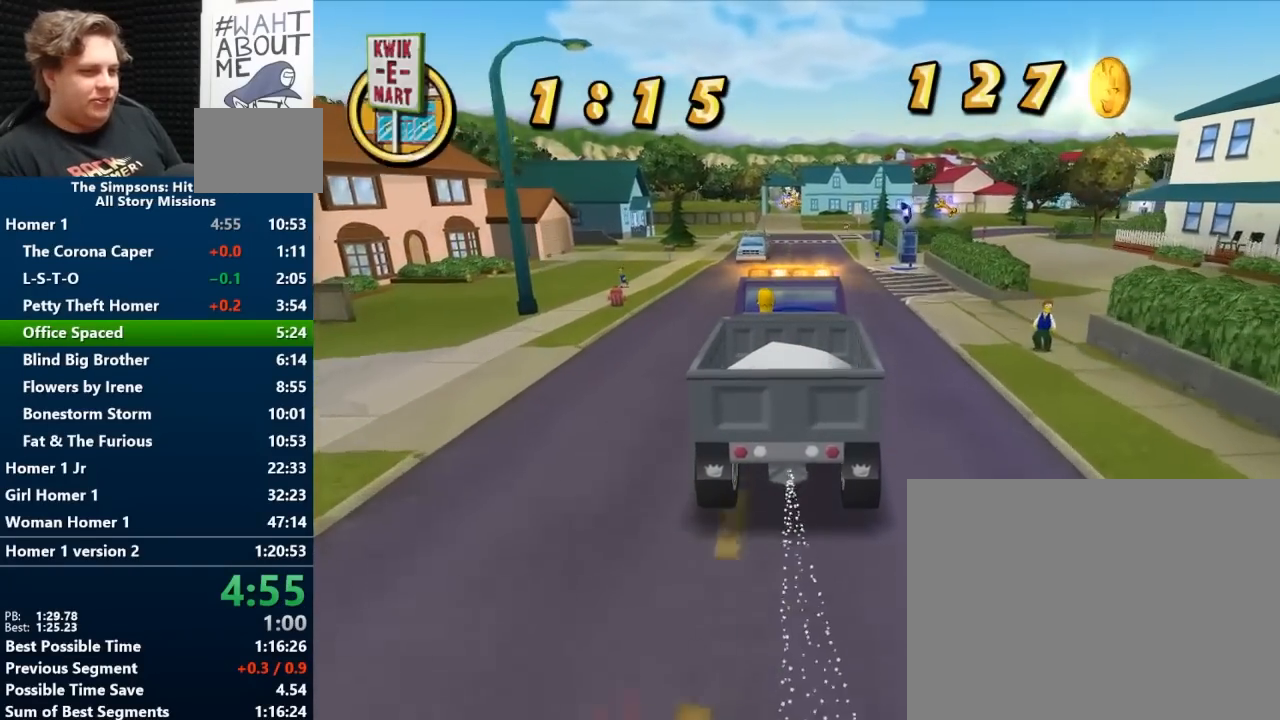
{"buttons": ["B"], "left_stick": "center", "right_stick": "center", "events": [[50, "left_stick", "center"], [317, "left_stick", "left"], [483, "left_stick", "center"]]}
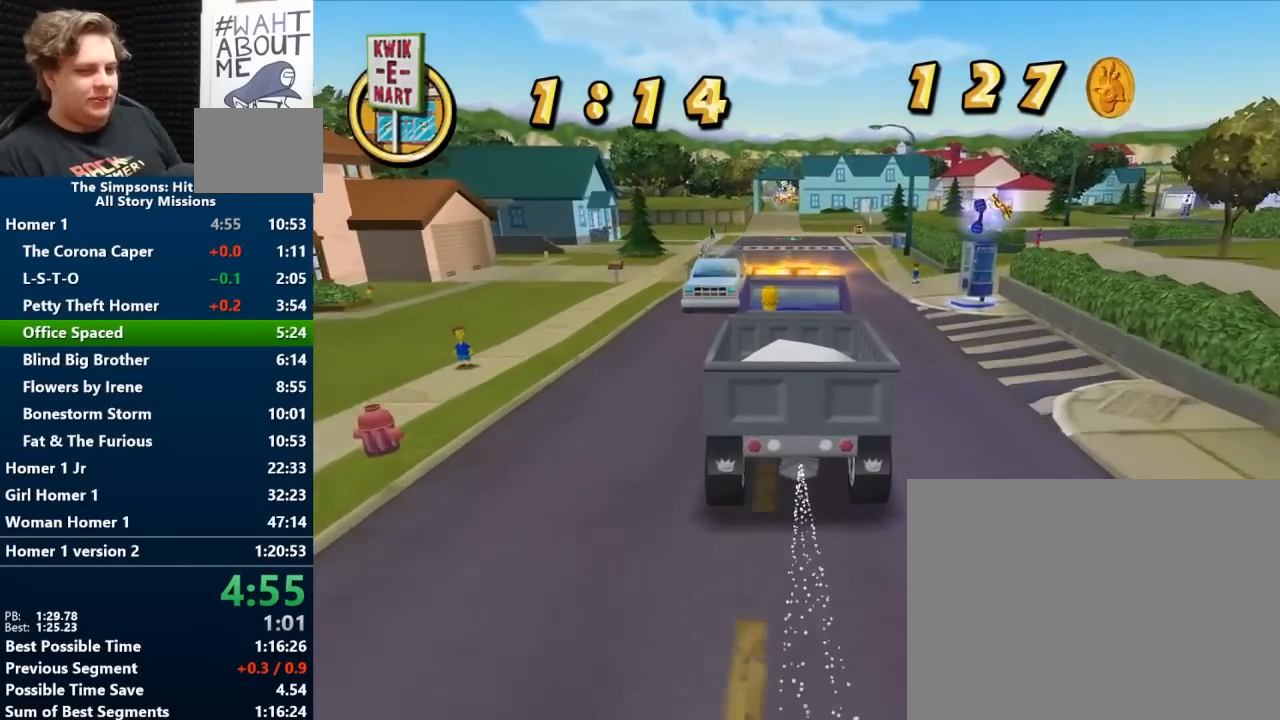
{"buttons": ["B"], "left_stick": "center", "right_stick": "center", "events": [[283, "left_stick", "left"], [383, "left_stick", "center"]]}
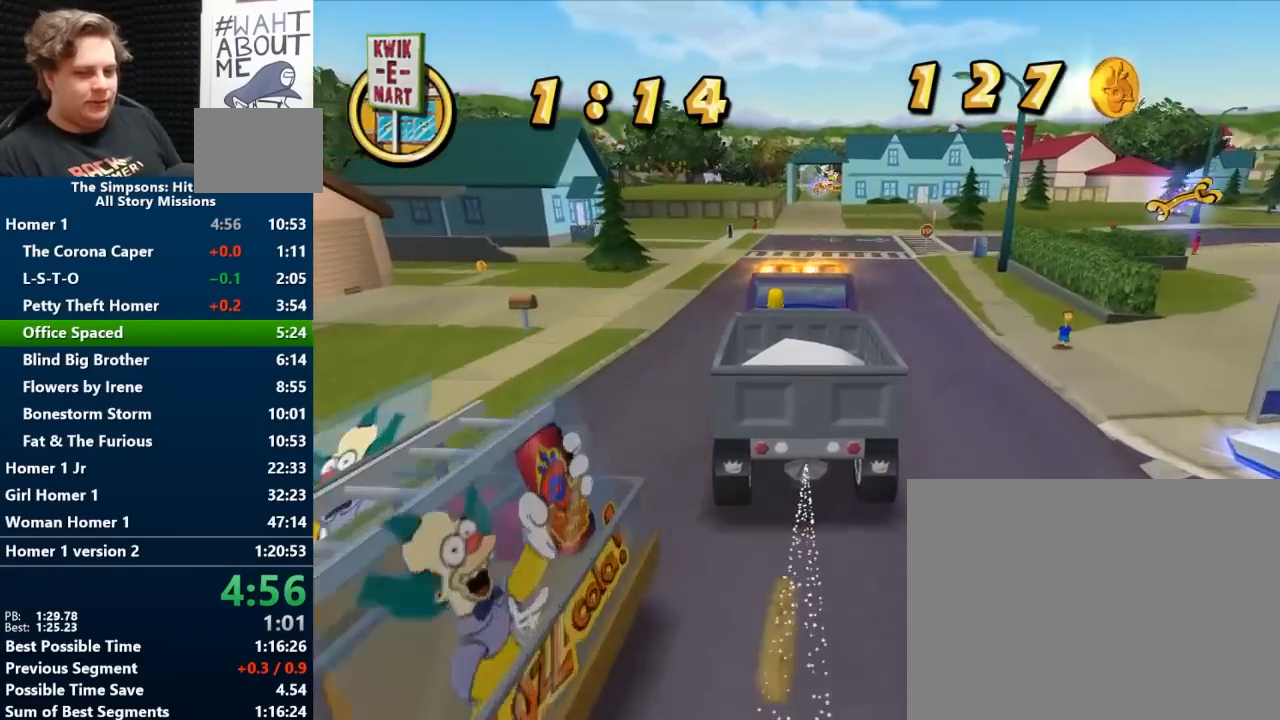
{"buttons": ["B"], "left_stick": "right", "right_stick": "center", "events": [[83, "B", "up"], [83, "left_stick", "right"], [483, "B", "down"]]}
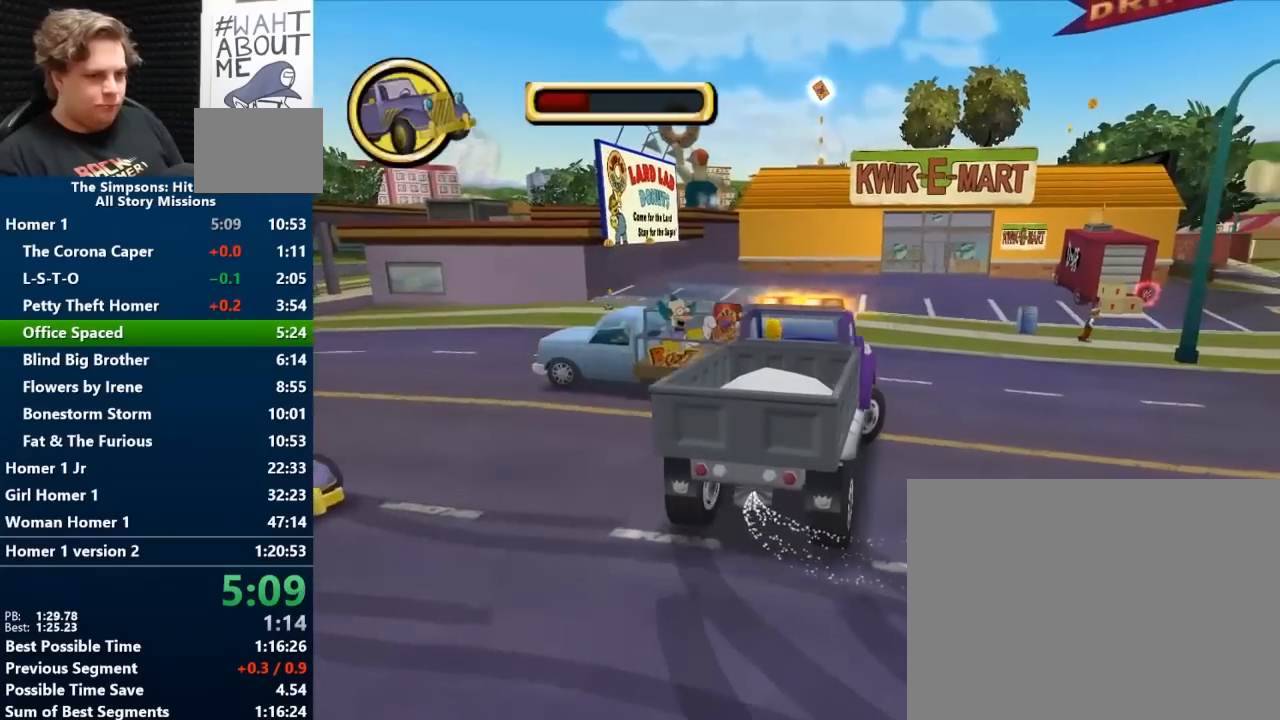
{"buttons": [], "left_stick": "right", "right_stick": "center", "events": [[100, "B", "up"]]}
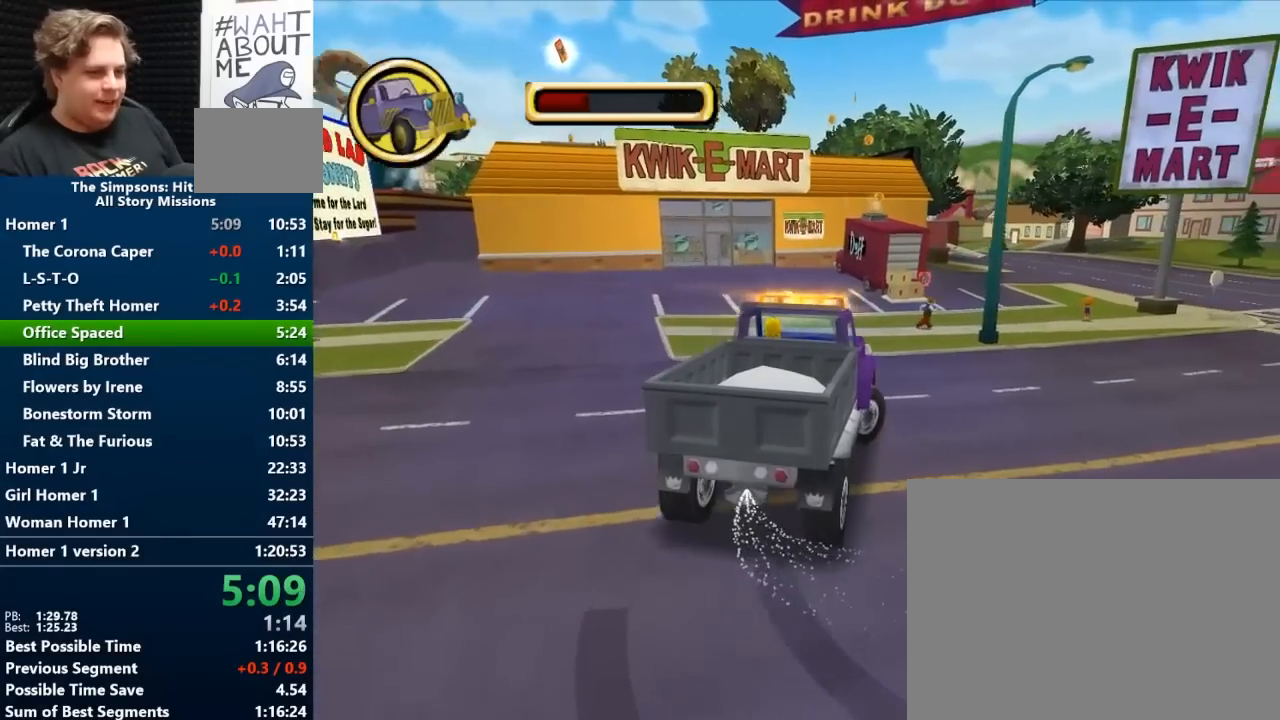
{"buttons": ["B"], "left_stick": "center", "right_stick": "center", "events": [[183, "B", "down"], [300, "left_stick", "center"]]}
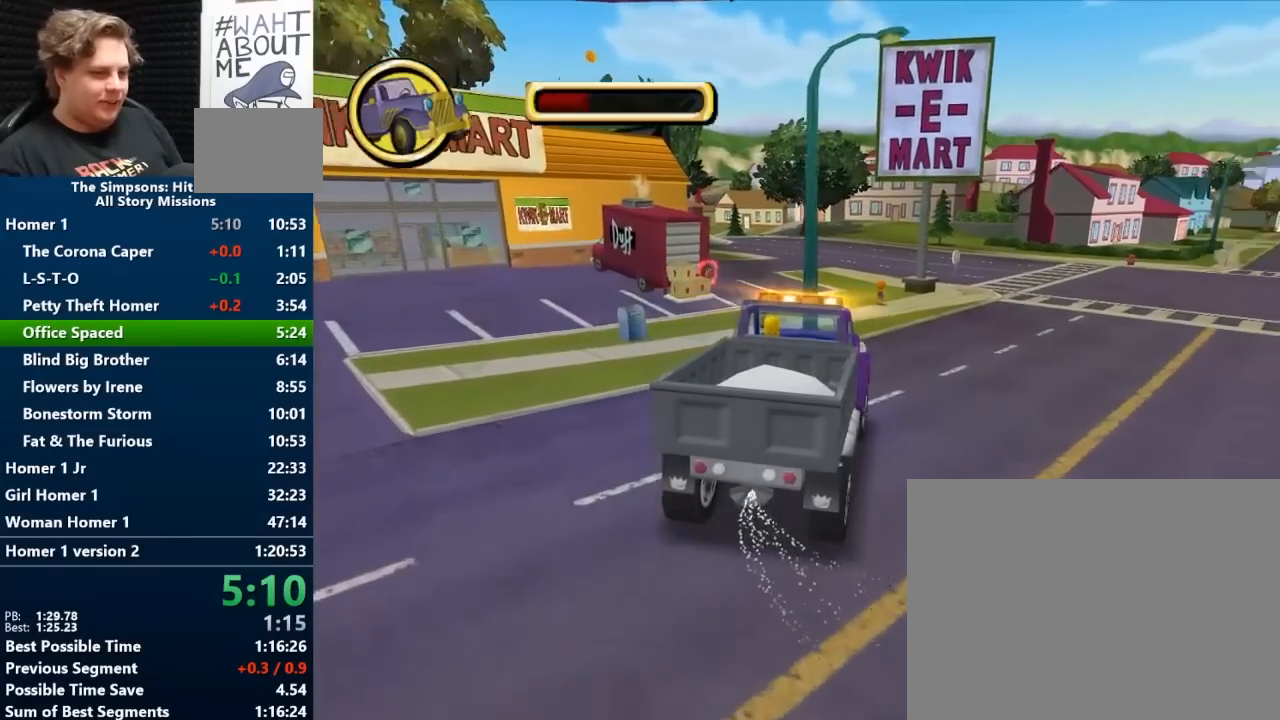
{"buttons": [], "left_stick": "center", "right_stick": "center", "events": [[50, "B", "up"], [217, "left_stick", "right"], [233, "B", "down"], [383, "left_stick", "center"], [433, "B", "up"]]}
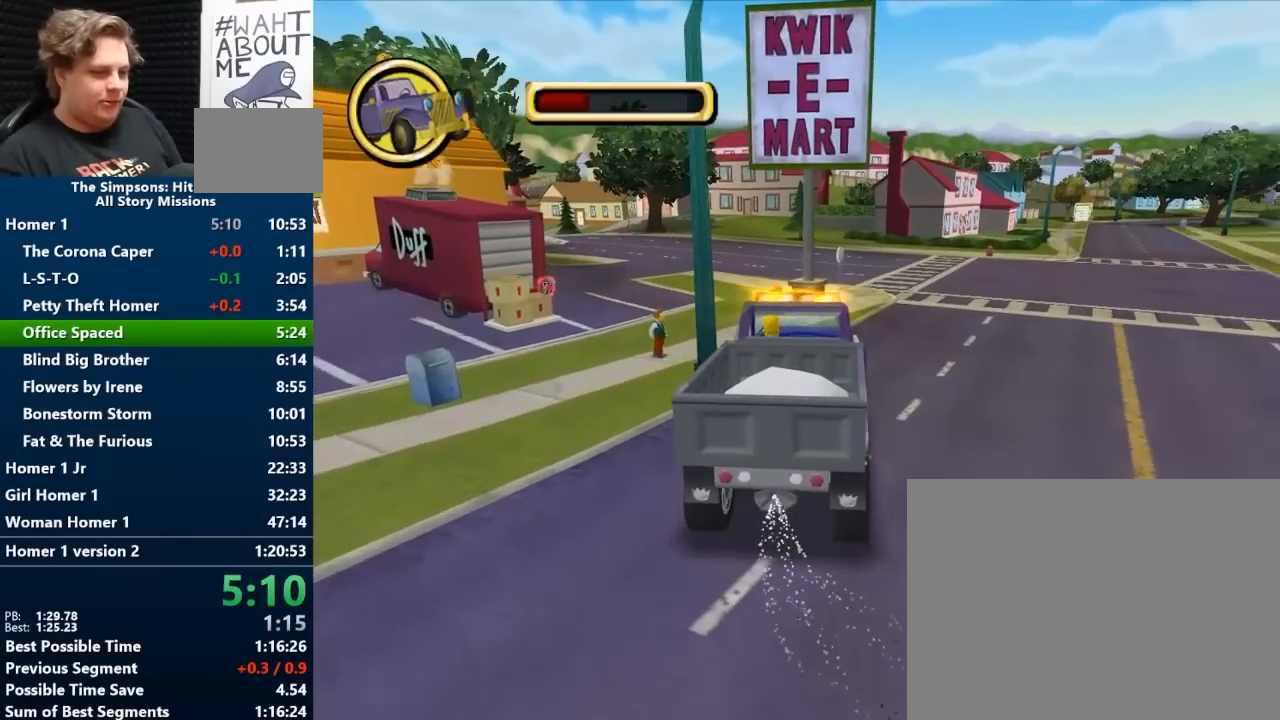
{"buttons": [], "left_stick": "center", "right_stick": "center", "events": [[50, "left_stick", "right"], [217, "B", "down"], [367, "left_stick", "center"], [383, "B", "up"]]}
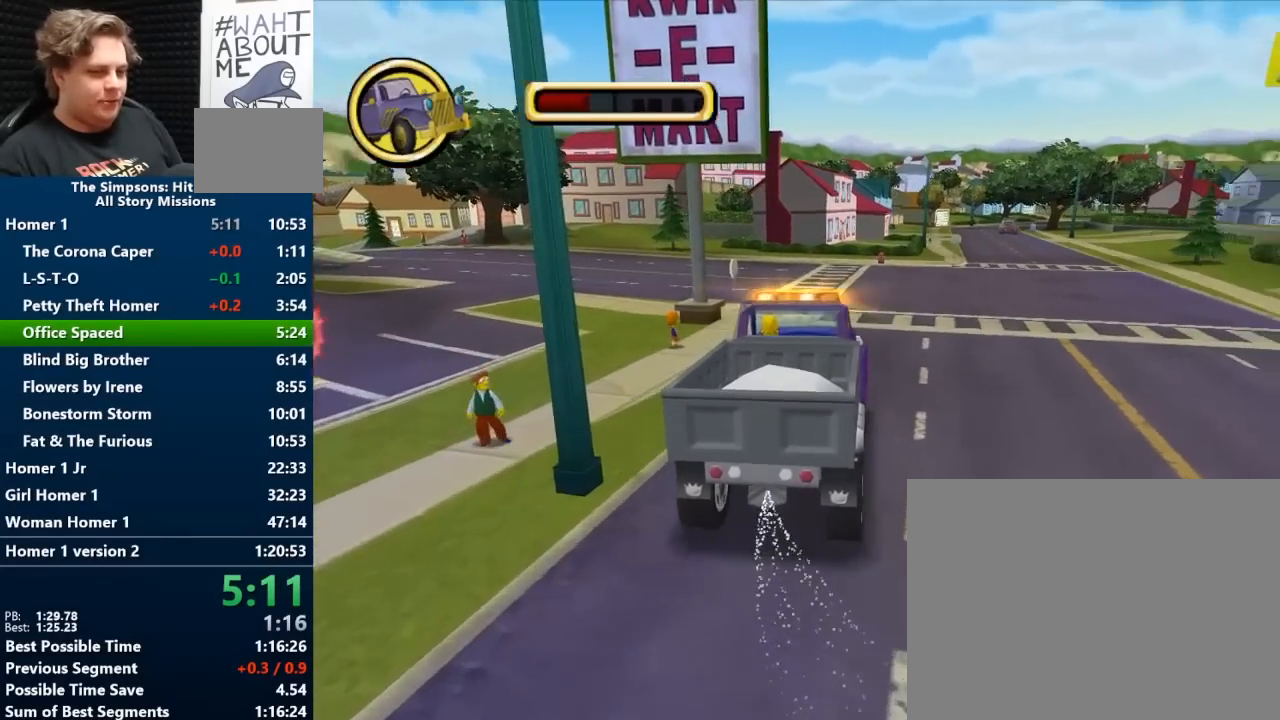
{"buttons": ["B"], "left_stick": "center", "right_stick": "center", "events": [[133, "B", "down"]]}
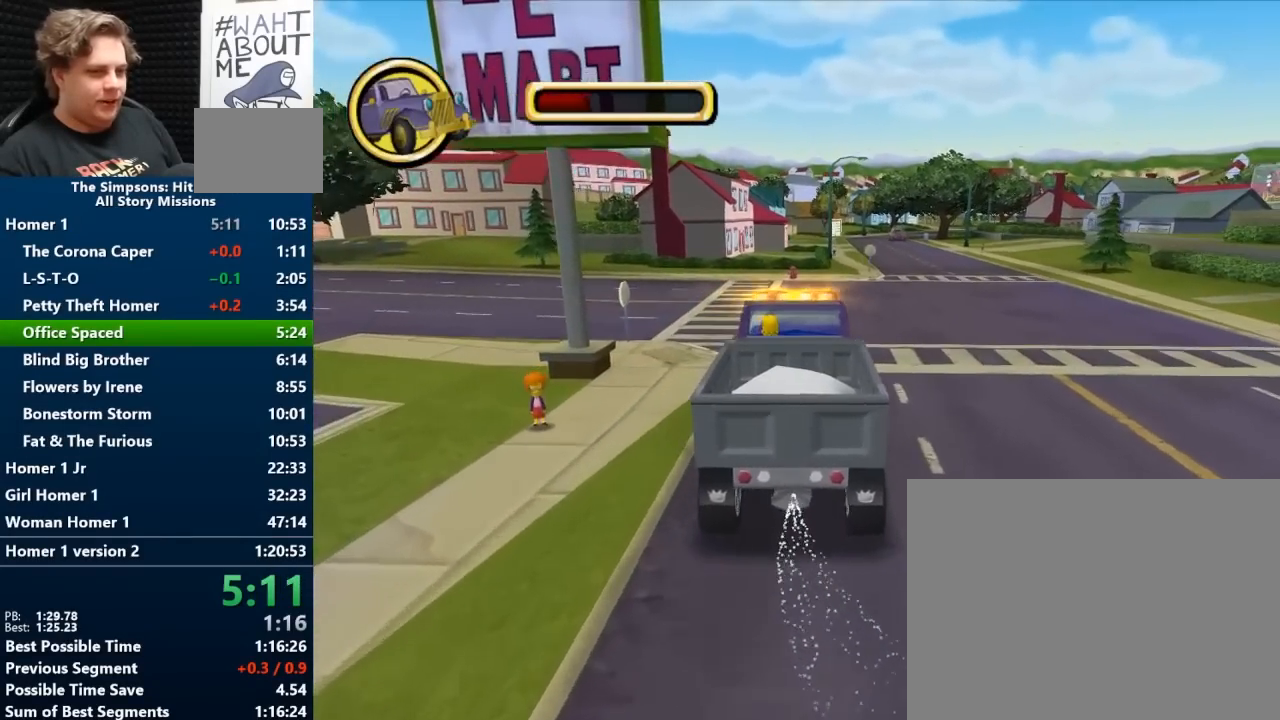
{"buttons": ["B"], "left_stick": "right", "right_stick": "center", "events": [[50, "B", "up"], [267, "B", "down"], [367, "left_stick", "right"]]}
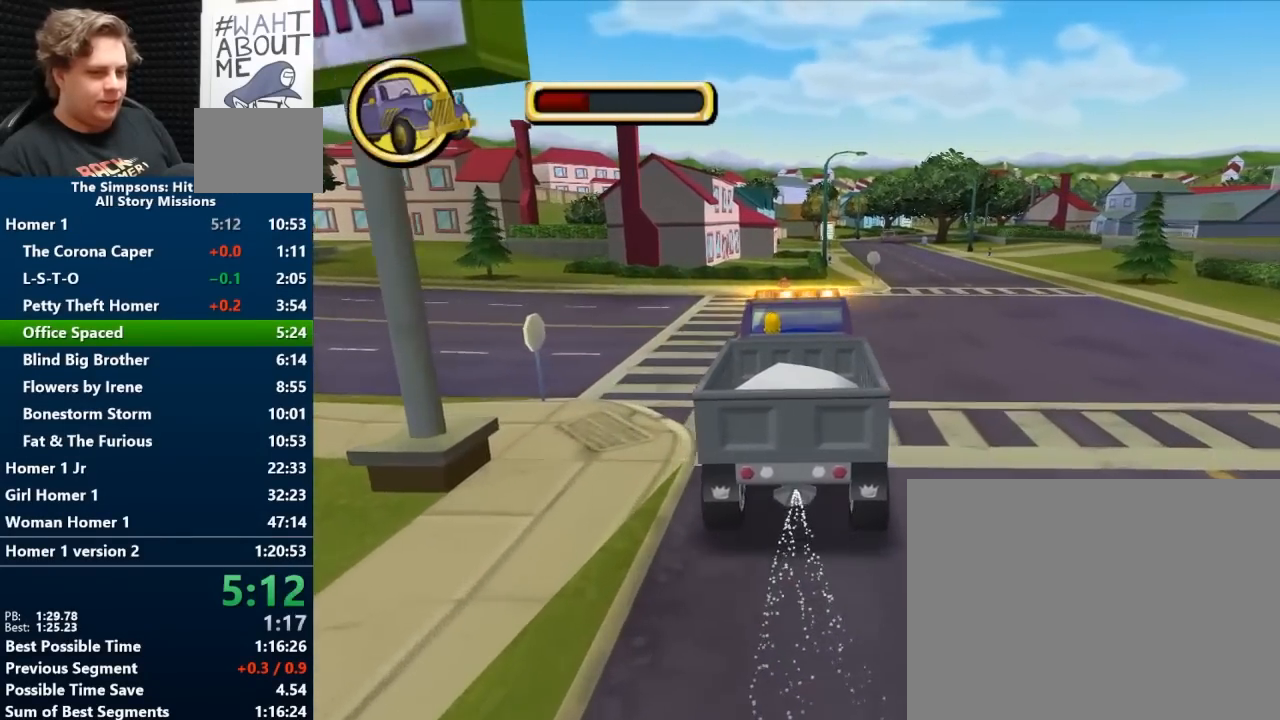
{"buttons": ["B"], "left_stick": "center", "right_stick": "center", "events": [[67, "left_stick", "center"]]}
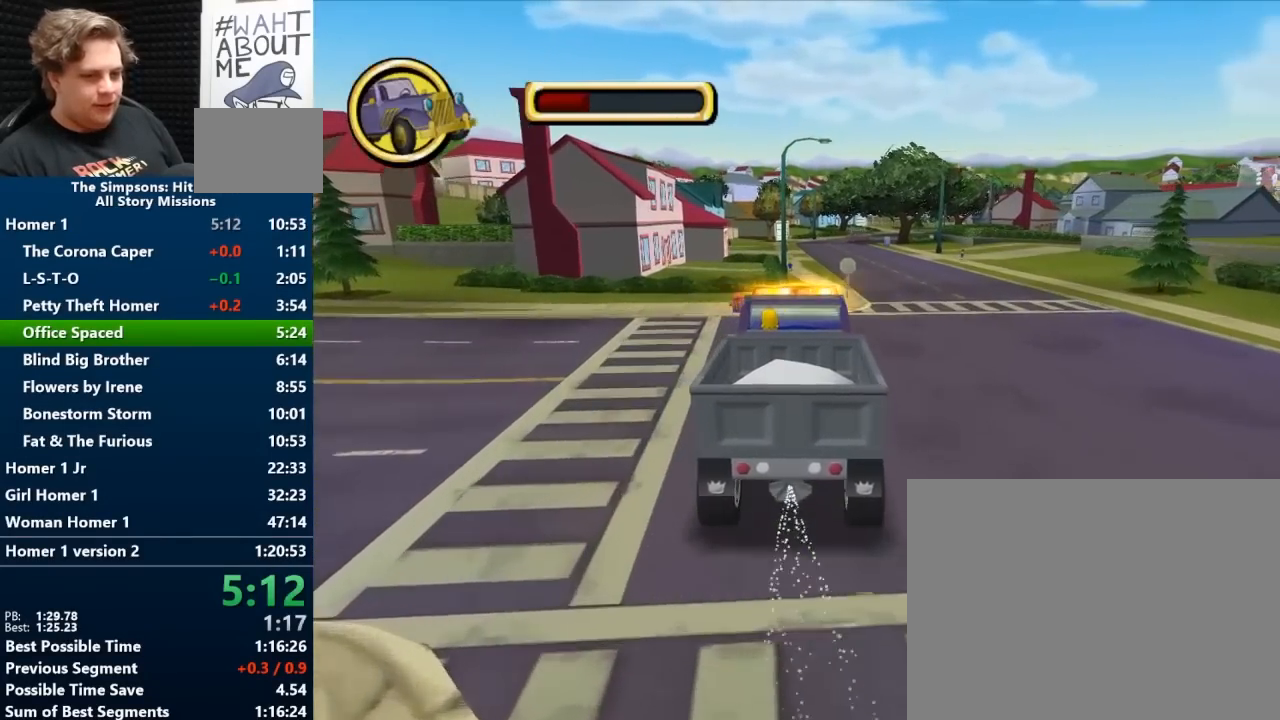
{"buttons": ["B"], "left_stick": "center", "right_stick": "center", "events": [[100, "left_stick", "right"], [200, "B", "up"], [350, "left_stick", "center"], [400, "B", "down"]]}
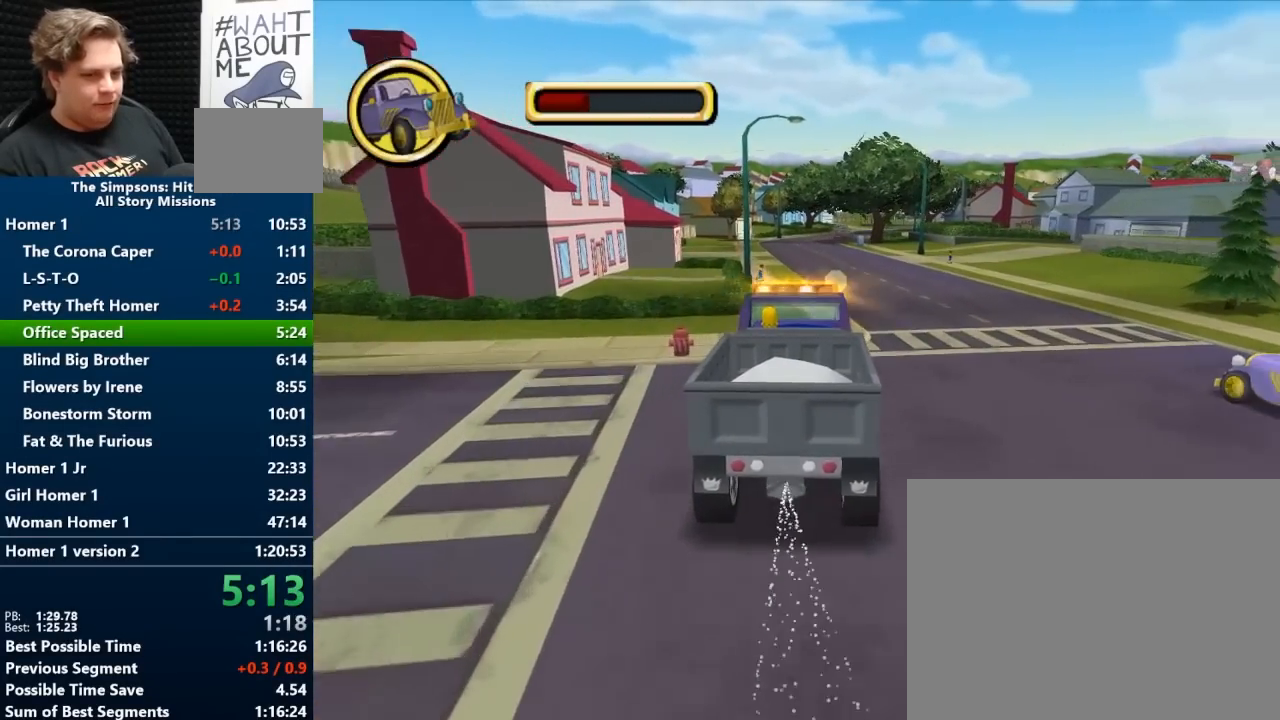
{"buttons": ["B"], "left_stick": "center", "right_stick": "center", "events": []}
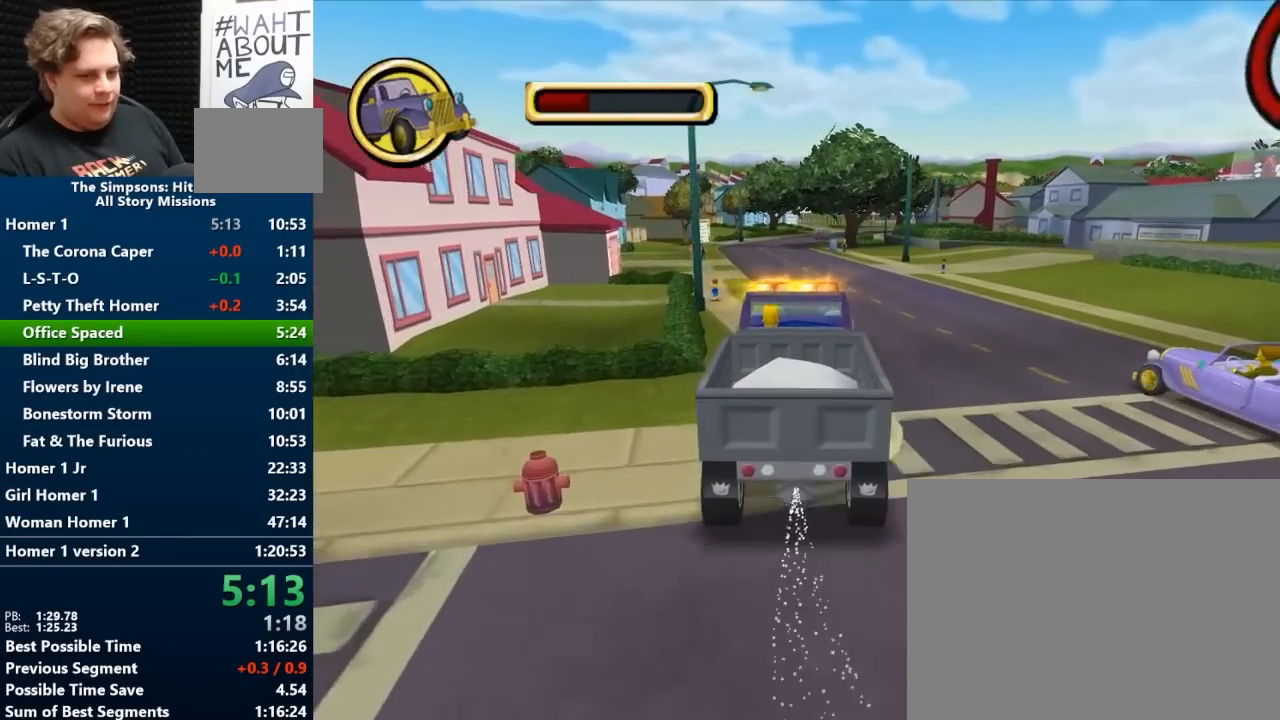
{"buttons": ["B"], "left_stick": "right", "right_stick": "center", "events": [[133, "left_stick", "right"], [367, "left_stick", "center"], [467, "left_stick", "right"]]}
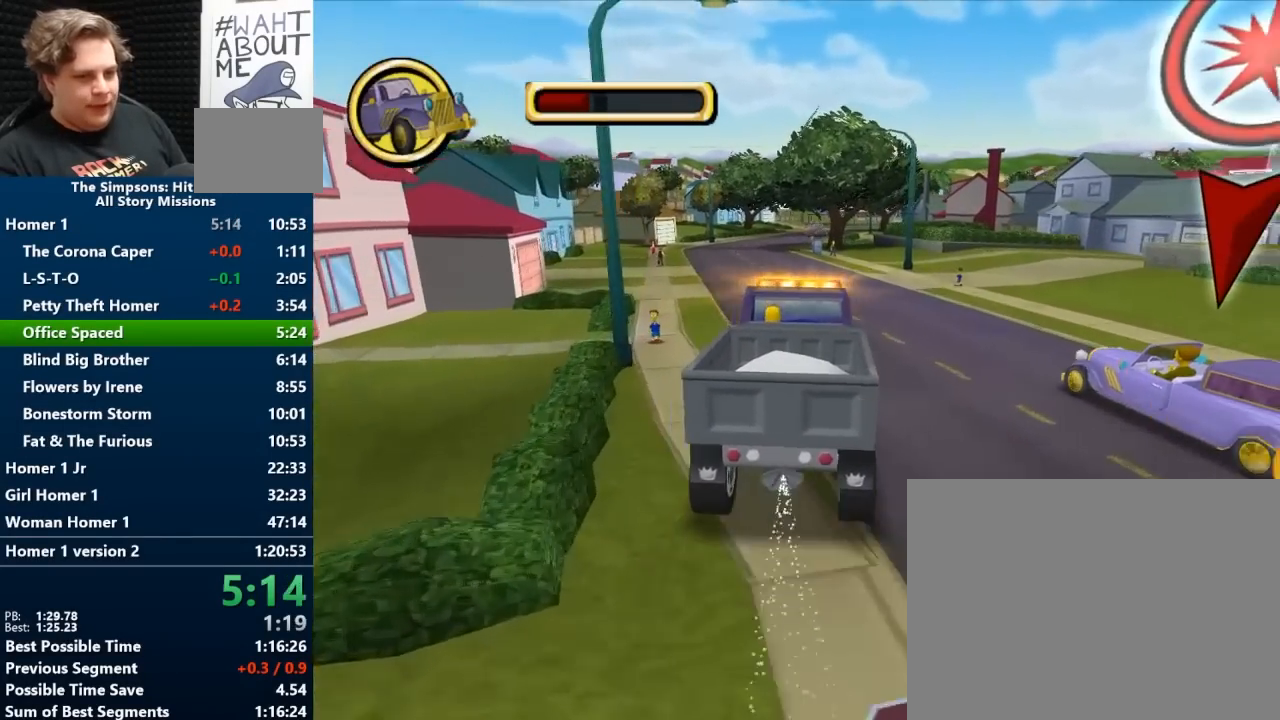
{"buttons": ["B"], "left_stick": "right", "right_stick": "center", "events": []}
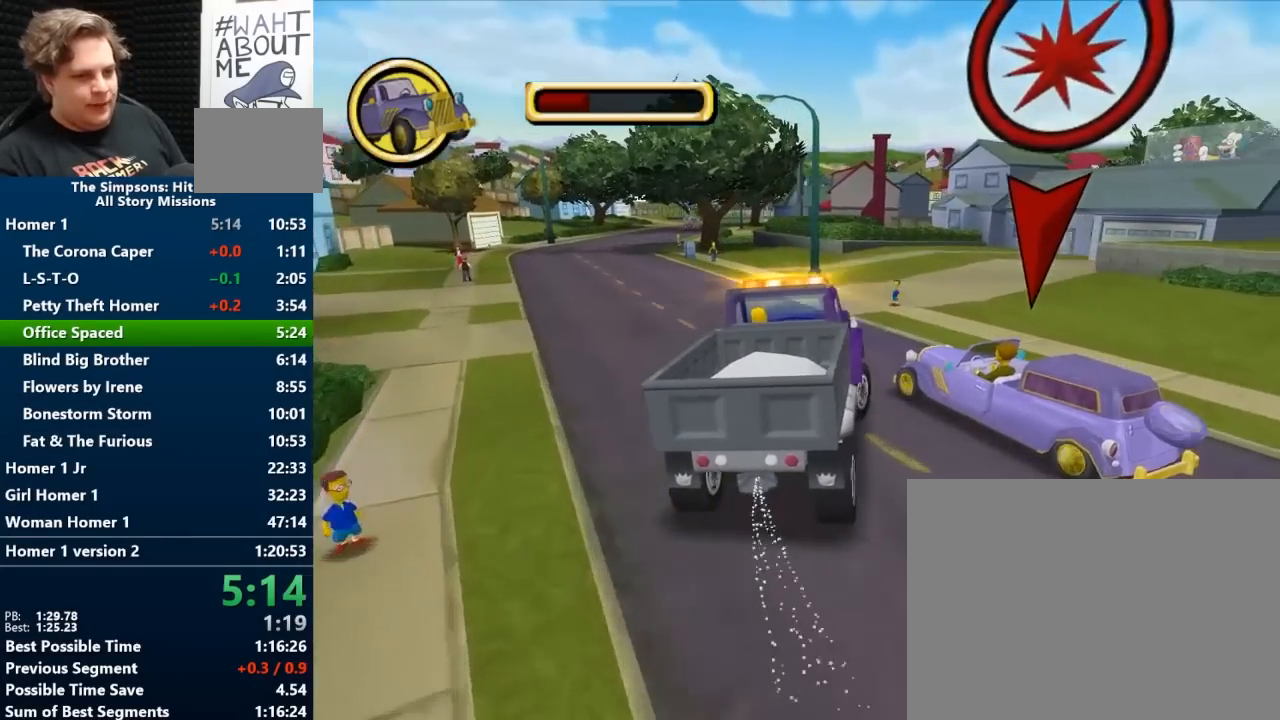
{"buttons": [], "left_stick": "right", "right_stick": "center", "events": [[267, "B", "up"]]}
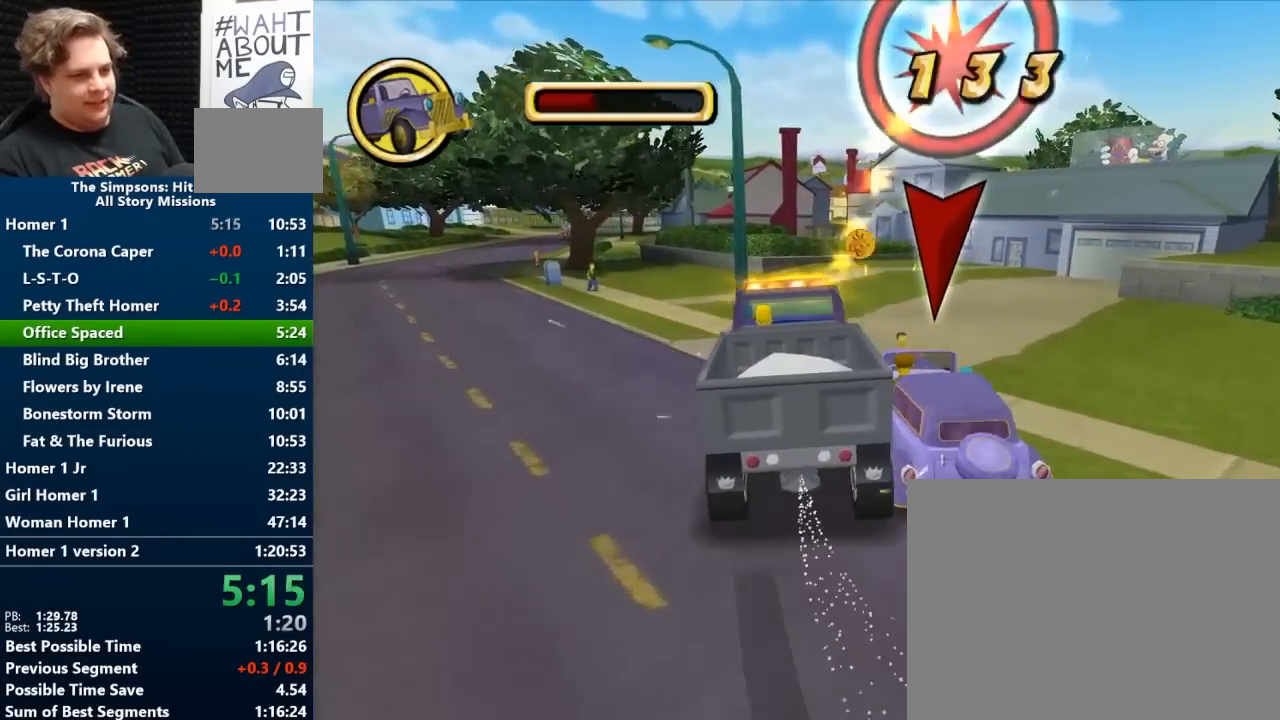
{"buttons": [], "left_stick": "center", "right_stick": "center", "events": [[83, "B", "down"], [200, "B", "up"], [433, "left_stick", "center"]]}
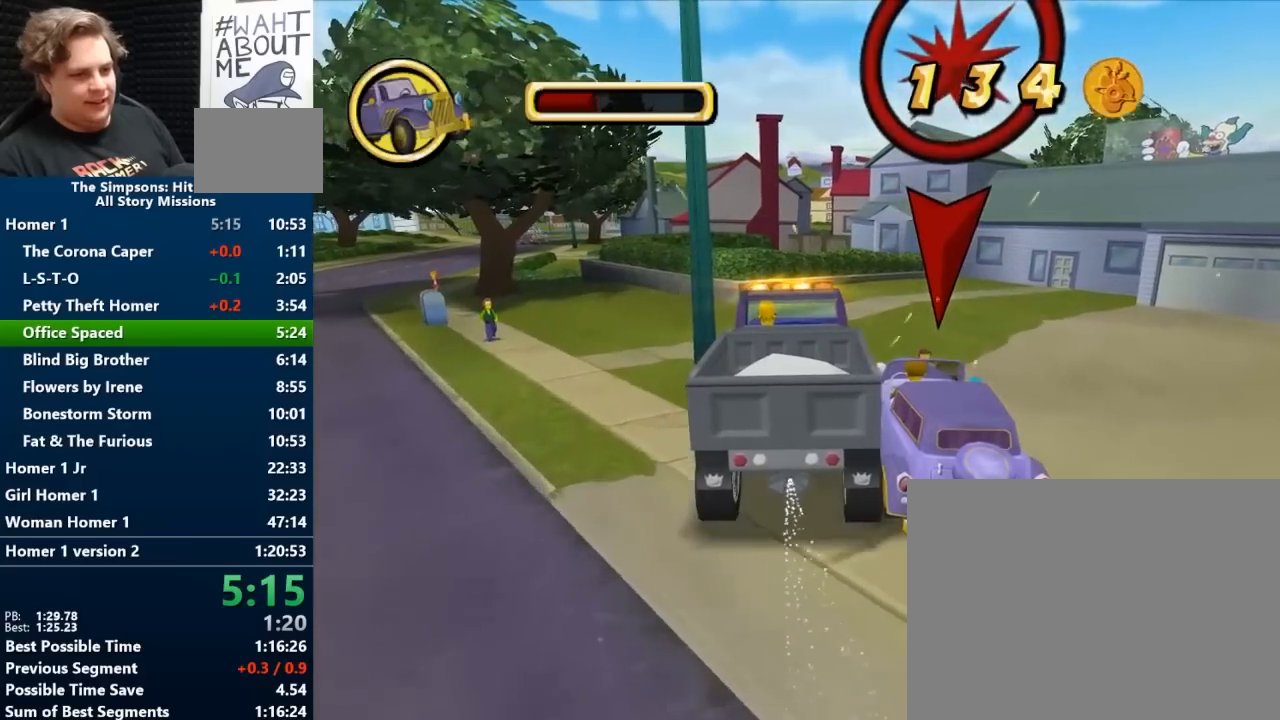
{"buttons": ["B"], "left_stick": "center", "right_stick": "center", "events": [[167, "B", "down"], [267, "left_stick", "right"], [483, "left_stick", "center"]]}
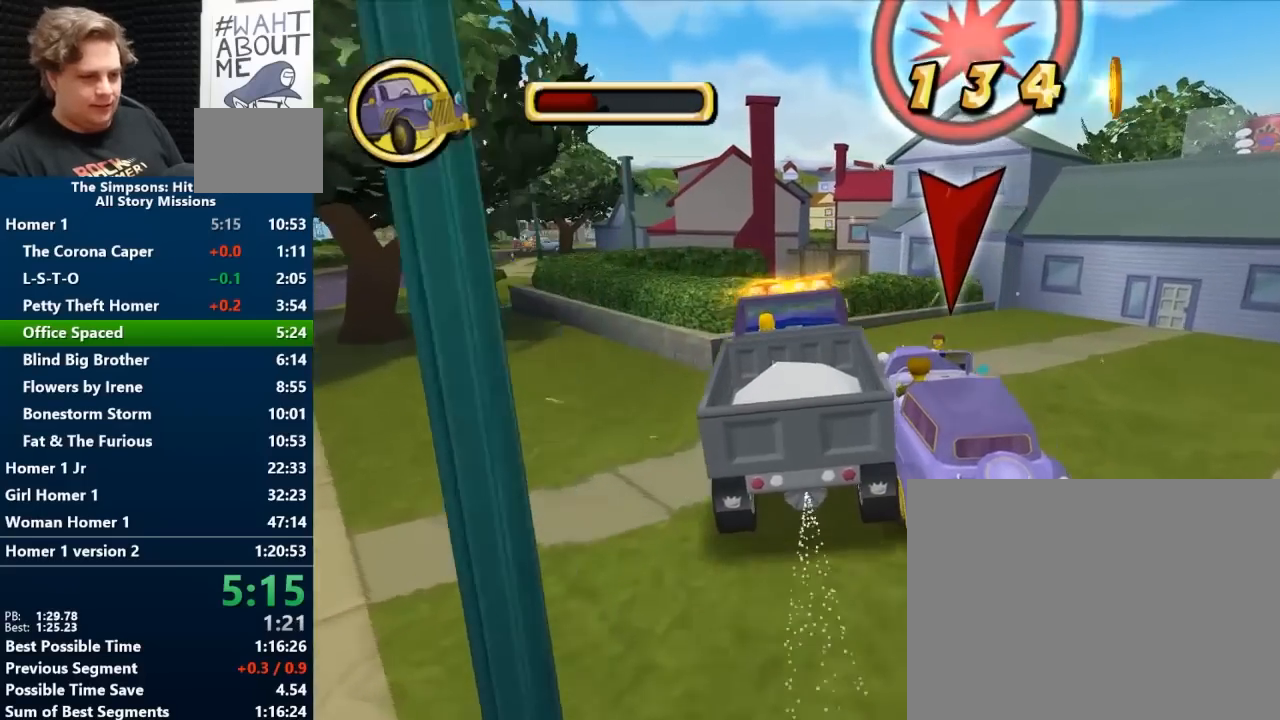
{"buttons": ["B"], "left_stick": "right", "right_stick": "center", "events": [[100, "B", "up"], [350, "left_stick", "right"], [400, "B", "down"]]}
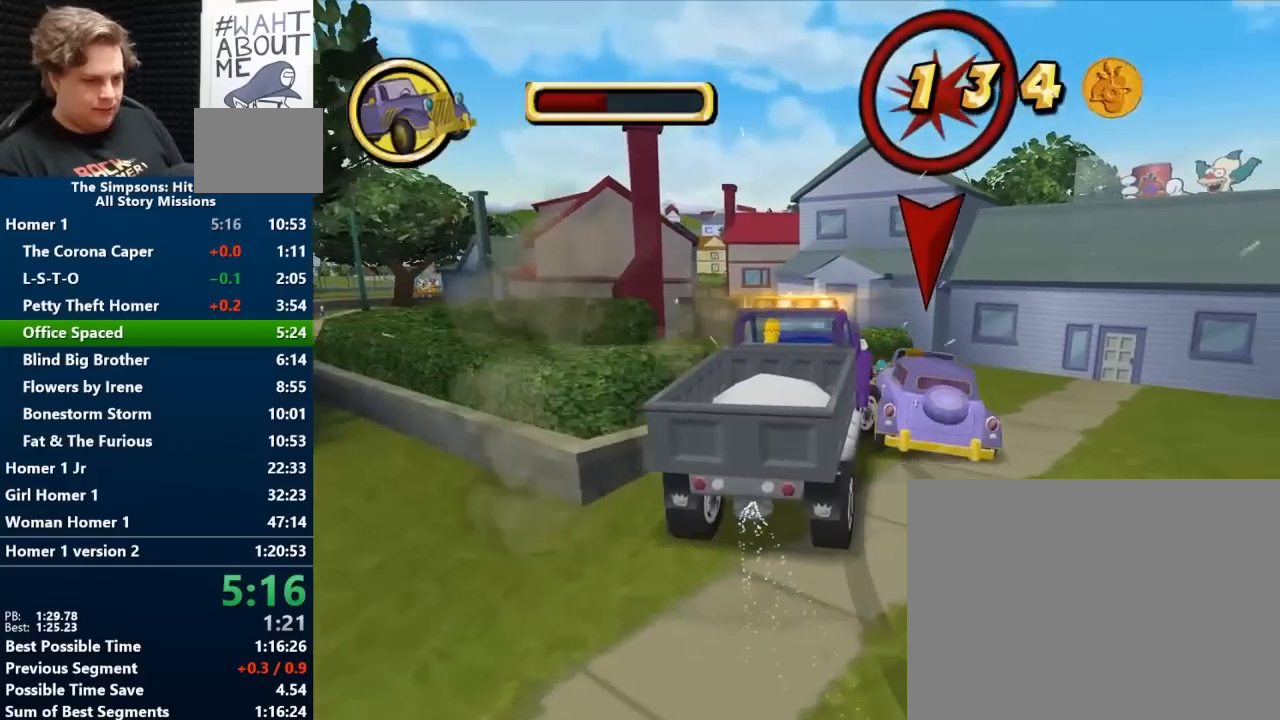
{"buttons": ["B"], "left_stick": "right", "right_stick": "center", "events": []}
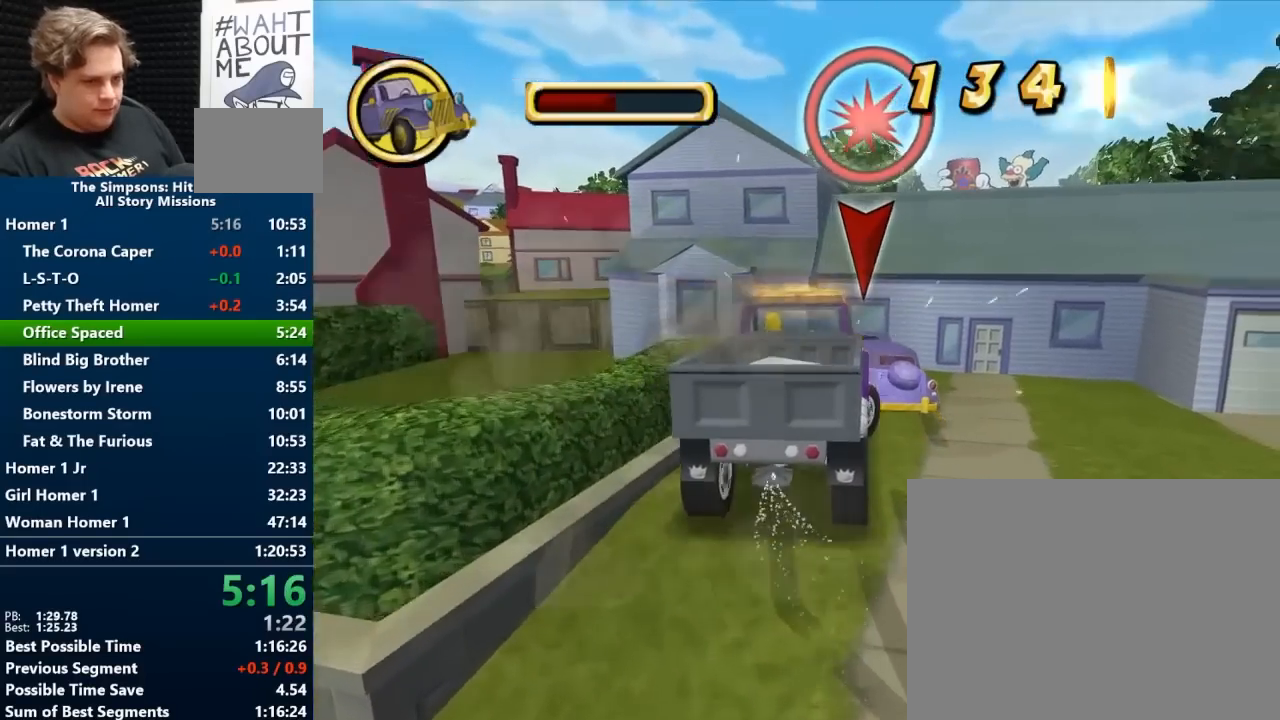
{"buttons": ["A"], "left_stick": "center", "right_stick": "center", "events": [[333, "B", "up"], [367, "A", "down"], [433, "left_stick", "center"]]}
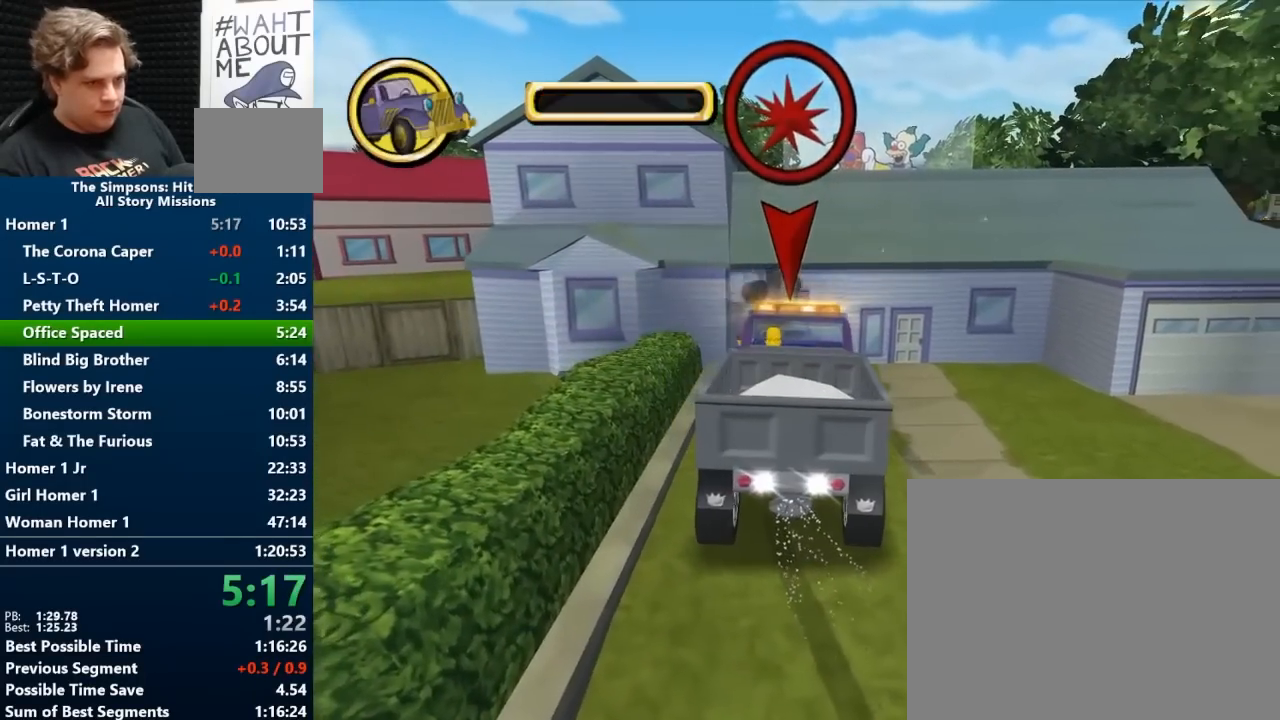
{"buttons": ["A"], "left_stick": "right", "right_stick": "center", "events": [[483, "left_stick", "right"]]}
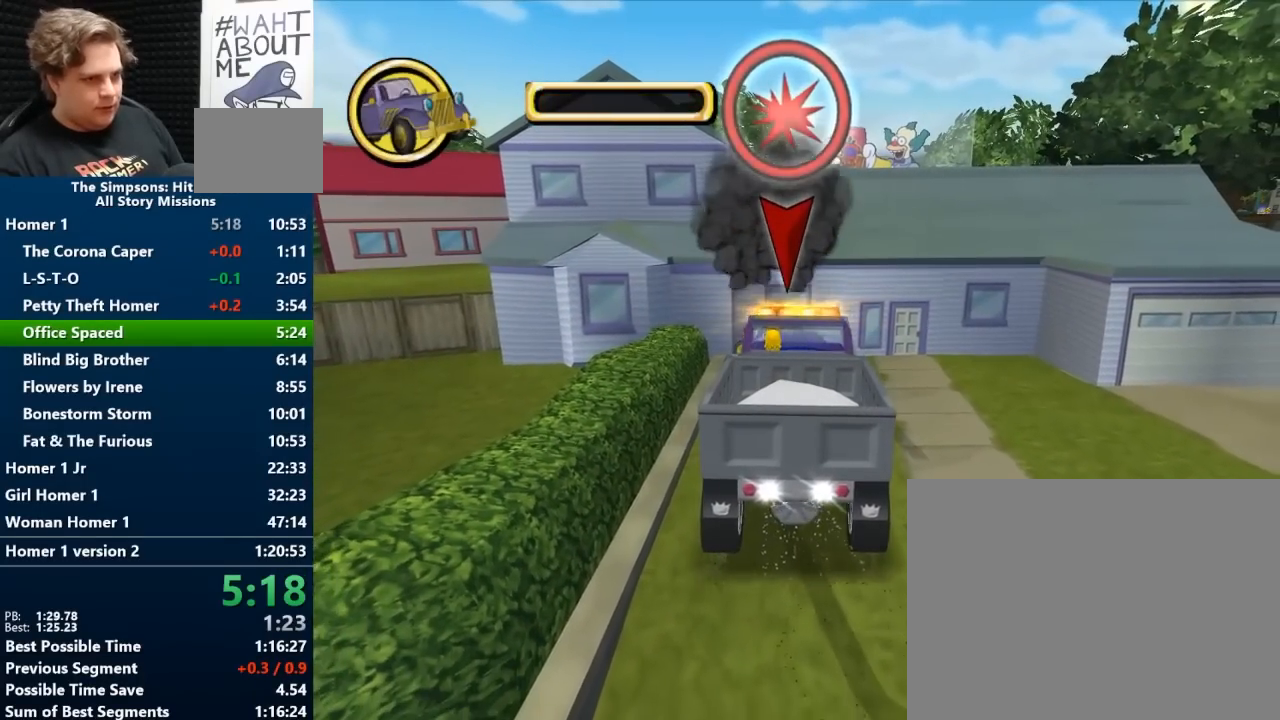
{"buttons": ["B"], "left_stick": "center", "right_stick": "center", "events": [[150, "left_stick", "center"], [167, "A", "up"], [200, "B", "down"]]}
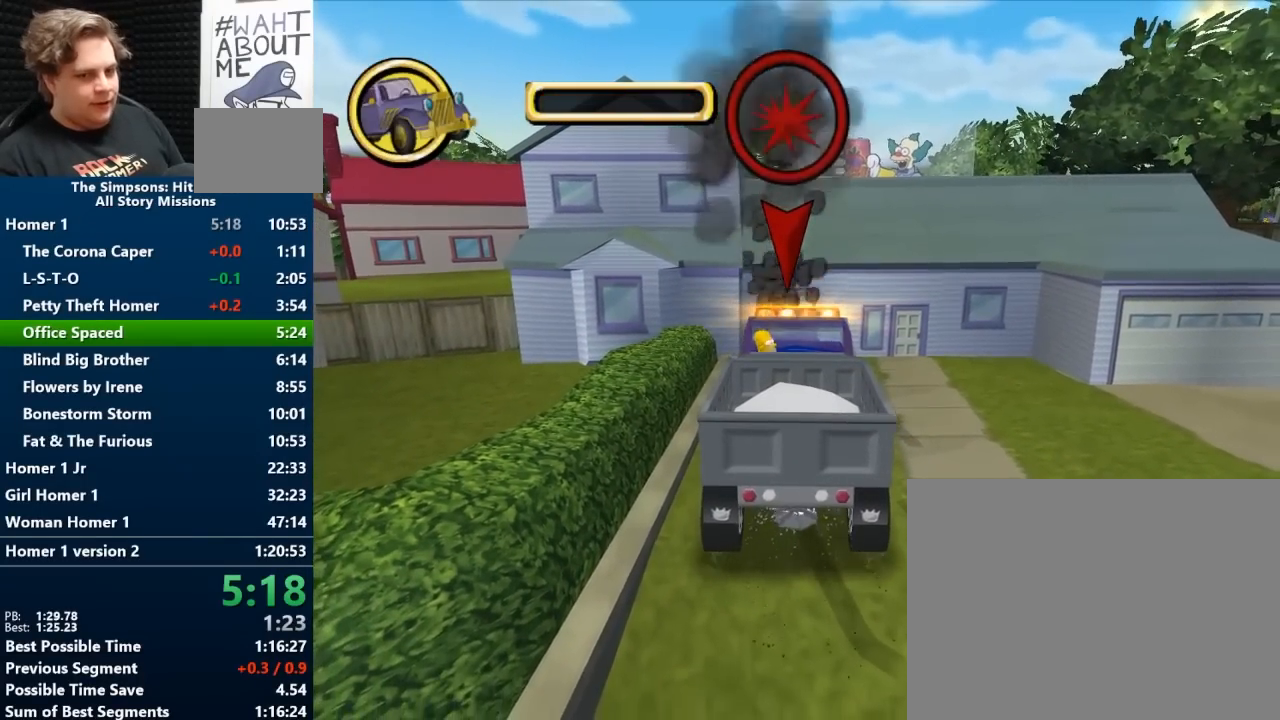
{"buttons": ["B"], "left_stick": "right", "right_stick": "center", "events": [[350, "left_stick", "right"]]}
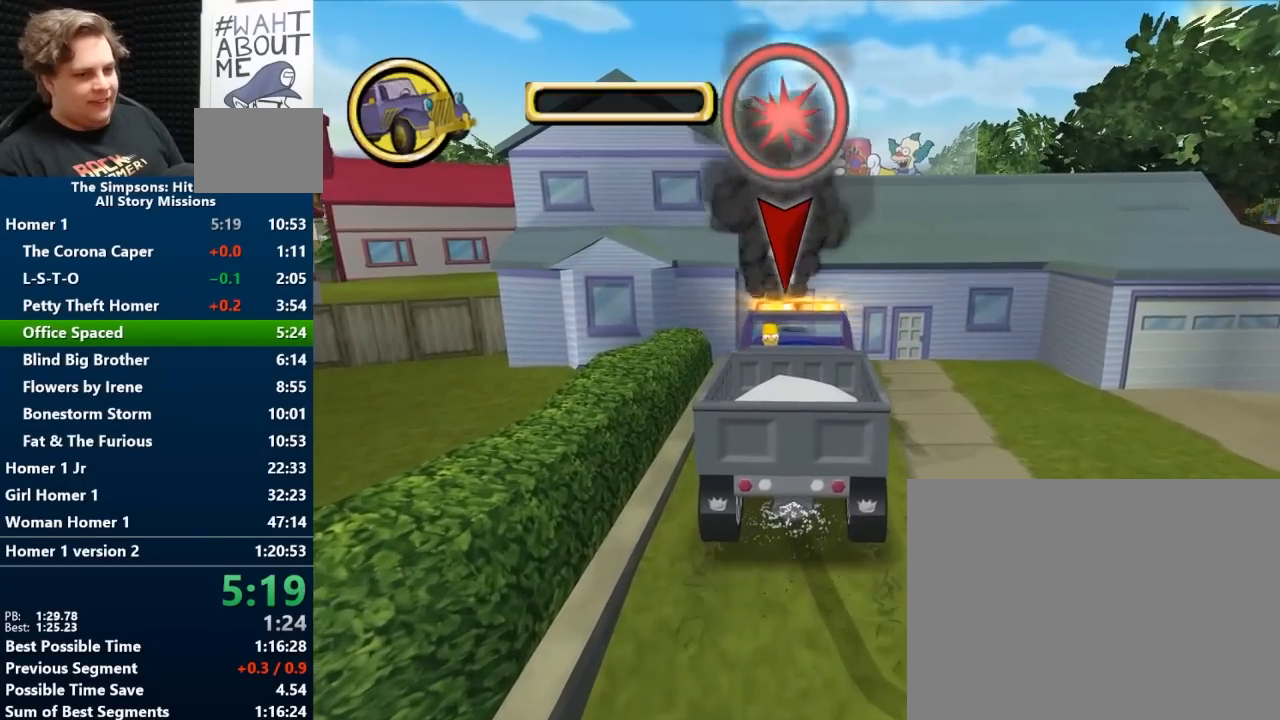
{"buttons": [], "left_stick": "right", "right_stick": "center", "events": [[483, "B", "up"]]}
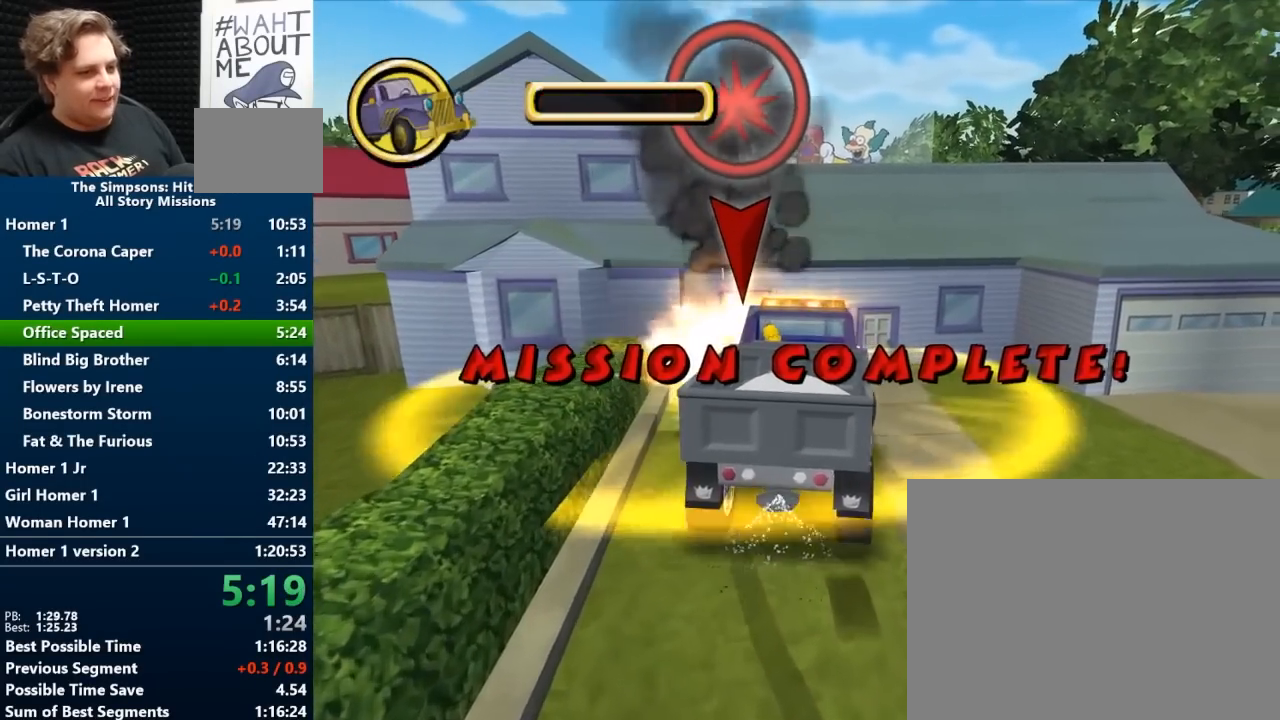
{"buttons": [], "left_stick": "center", "right_stick": "center", "events": [[17, "left_stick", "center"], [67, "A", "down"], [217, "A", "up"]]}
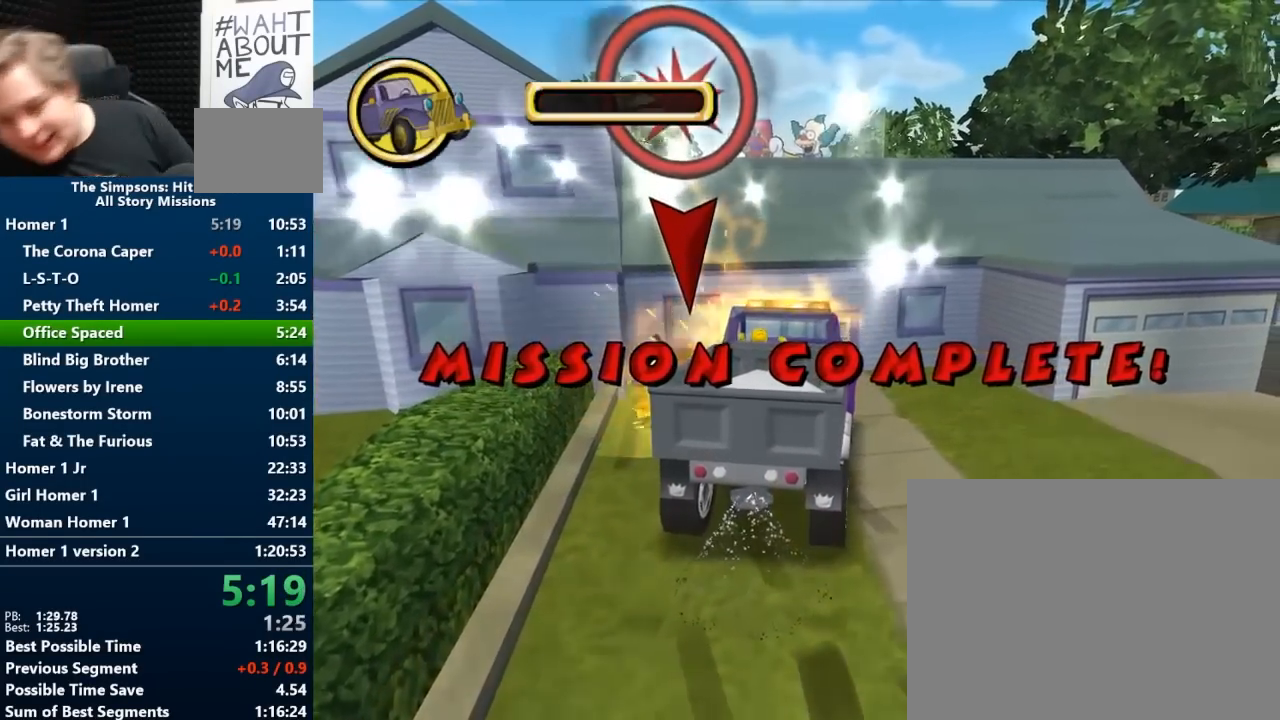
{"buttons": [], "left_stick": "center", "right_stick": "center", "events": []}
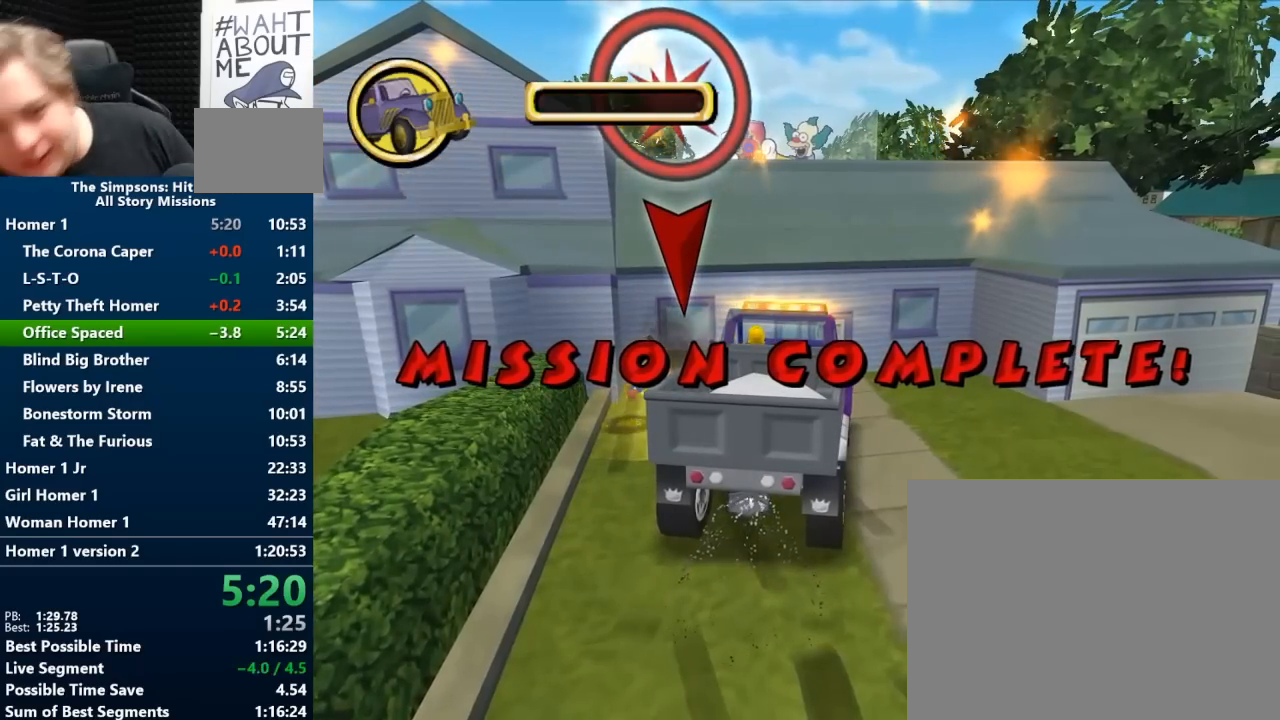
{"buttons": [], "left_stick": "center", "right_stick": "center", "events": []}